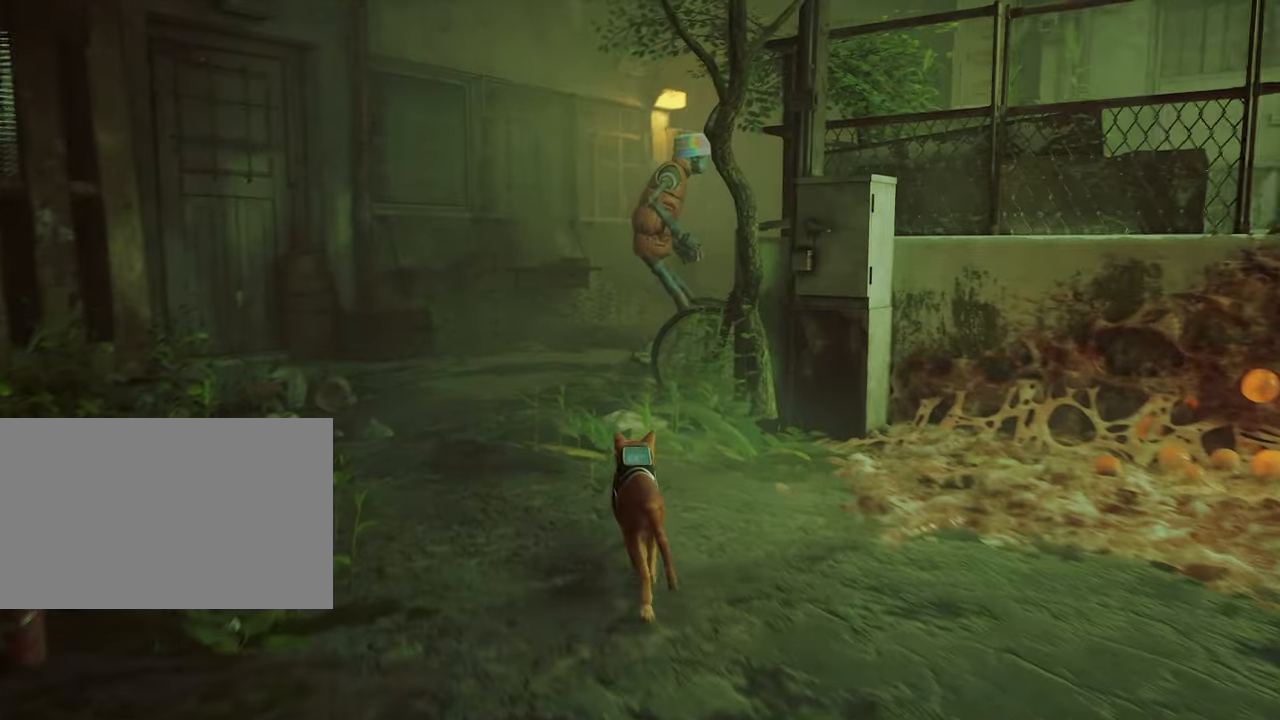
Gameplay with keyboard and mouse; each line is a JSON object with the keys and mouse buttons held at the frame after it. "events" lists presses ("down") and releases ("up") of "1", "2", "3", "4", "5", "a", "alt", "c", "caps_lock", "ctrl", "d", "e", "f", "g", "q", "r", "s", "shift", "space", "t", "tab", "v", "w", "x", "z", "mouse_left", "mouse_wheel" and "mouse_right" between this image and that frame as [ms after this image, input, new state], when the widget could be followed in between. "mouse_left", "mouse_wheel", "mouse_right" = the "left", "wheel", "right" buttons of the "mouse" list. No other keys are recorded. "wheel" means that the mouse wheel is clicked or scrolled. "mouse_move" is the direction in which the mouse moves at that frame (one of eight, or "still"), when it could be read.
{"keys": ["a", "w"], "mouse": [], "mouse_move": "still", "events": [[67, "a", "down"], [250, "a", "up"], [434, "a", "down"]]}
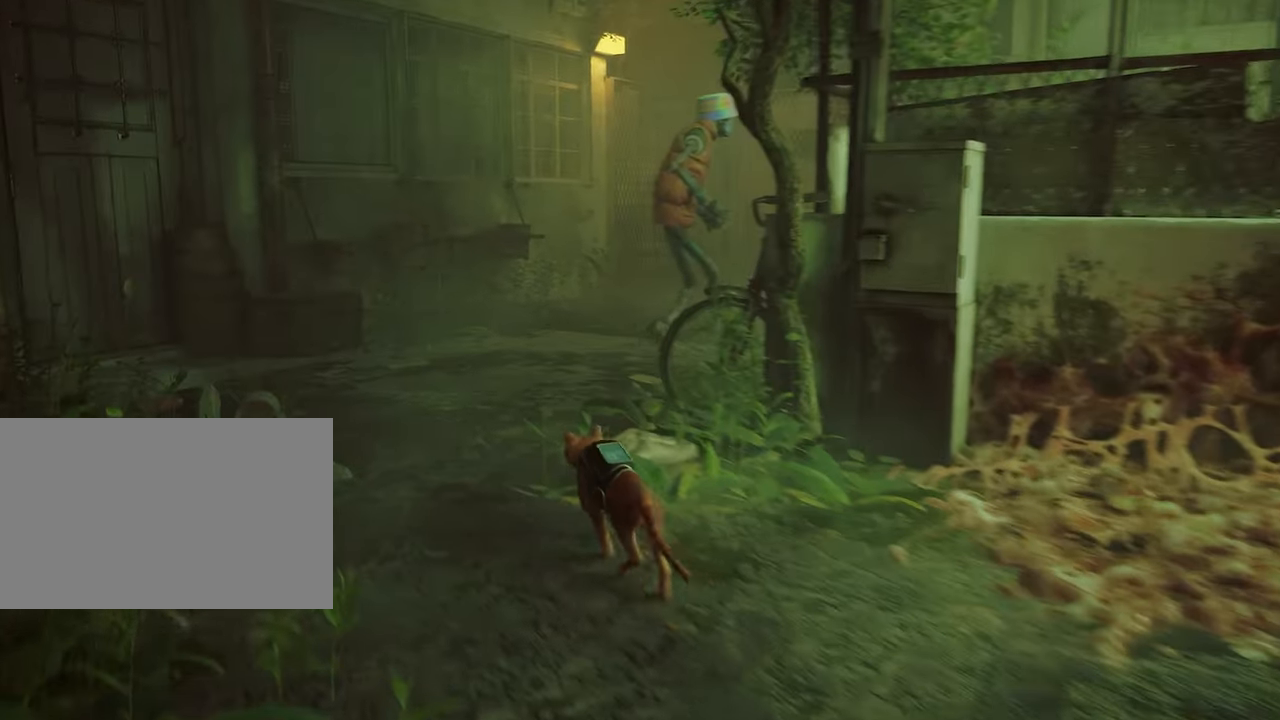
{"keys": ["a", "w"], "mouse": [], "mouse_move": "right", "events": [[84, "a", "up"], [167, "a", "down"]]}
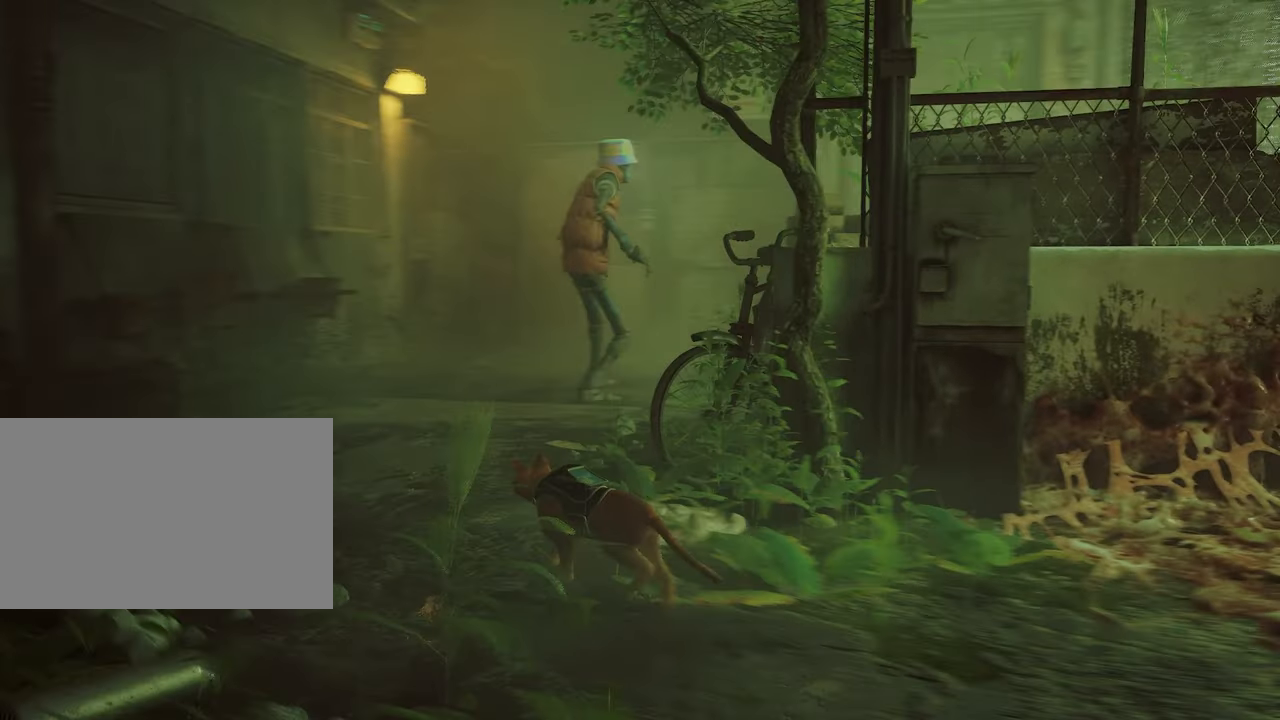
{"keys": ["w"], "mouse": [], "mouse_move": "still", "events": [[100, "a", "up"], [334, "a", "down"], [467, "a", "up"]]}
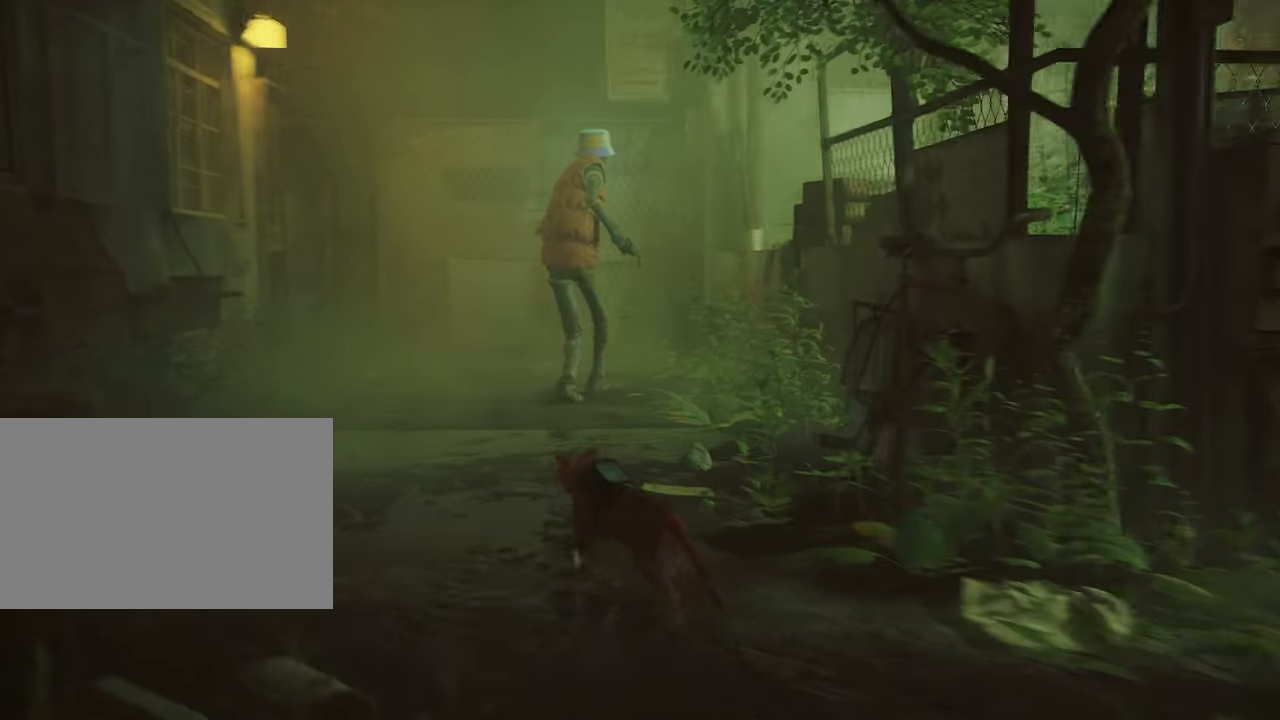
{"keys": ["a", "w"], "mouse": [], "mouse_move": "still", "events": [[100, "a", "down"], [300, "a", "up"], [484, "a", "down"]]}
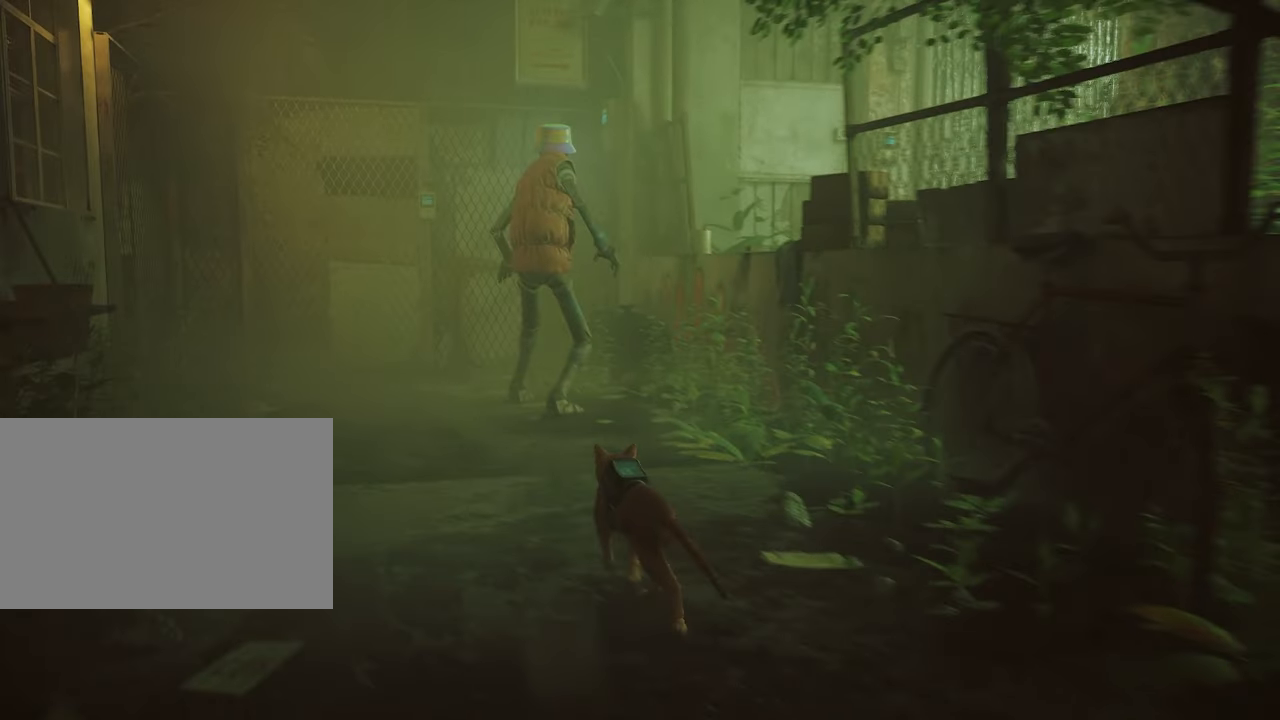
{"keys": ["a", "w"], "mouse": [], "mouse_move": "still", "events": [[167, "a", "up"], [450, "a", "down"]]}
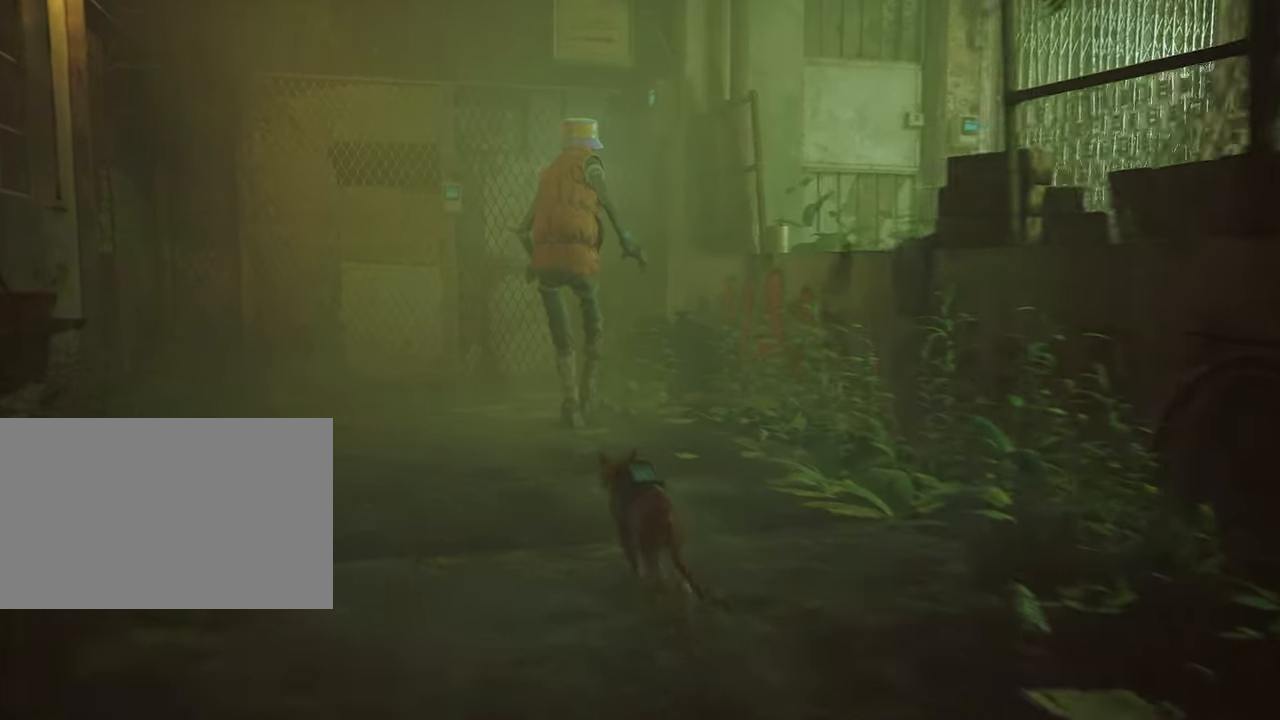
{"keys": ["w"], "mouse": [], "mouse_move": "right", "events": [[100, "a", "up"]]}
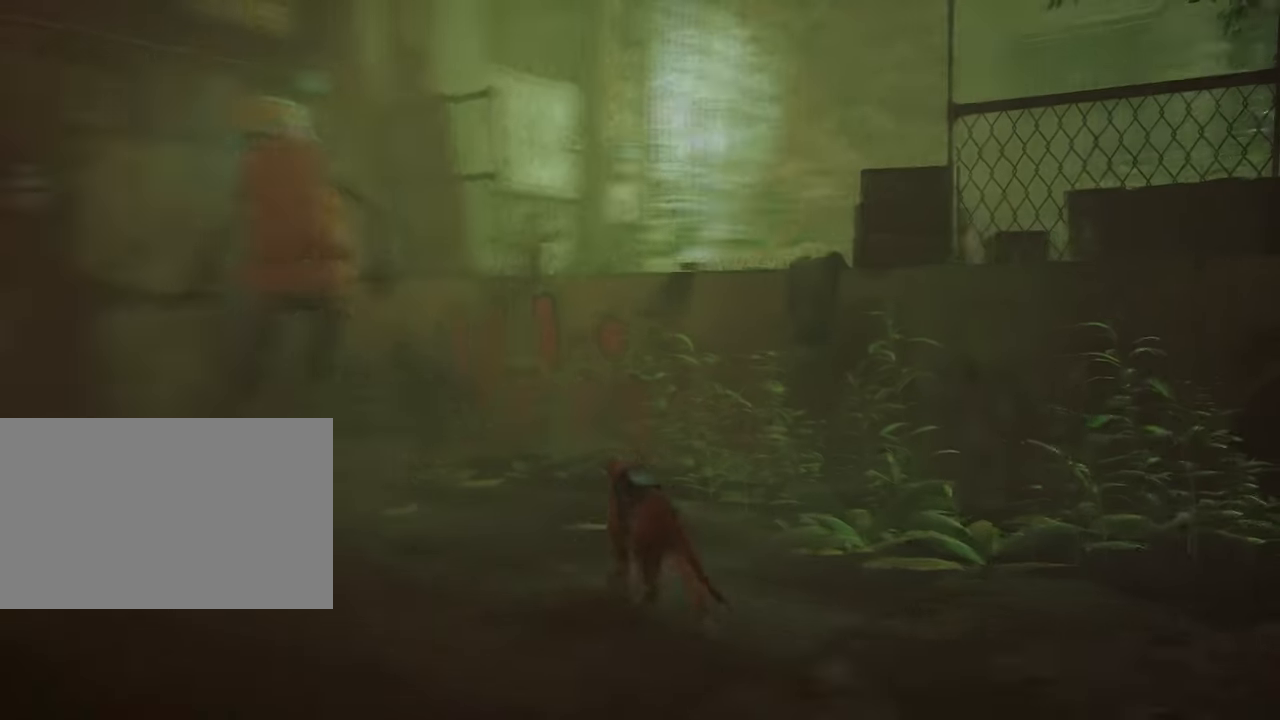
{"keys": ["w"], "mouse": [], "mouse_move": "right", "events": [[17, "a", "down"], [250, "w", "up"], [300, "a", "up"], [434, "w", "down"]]}
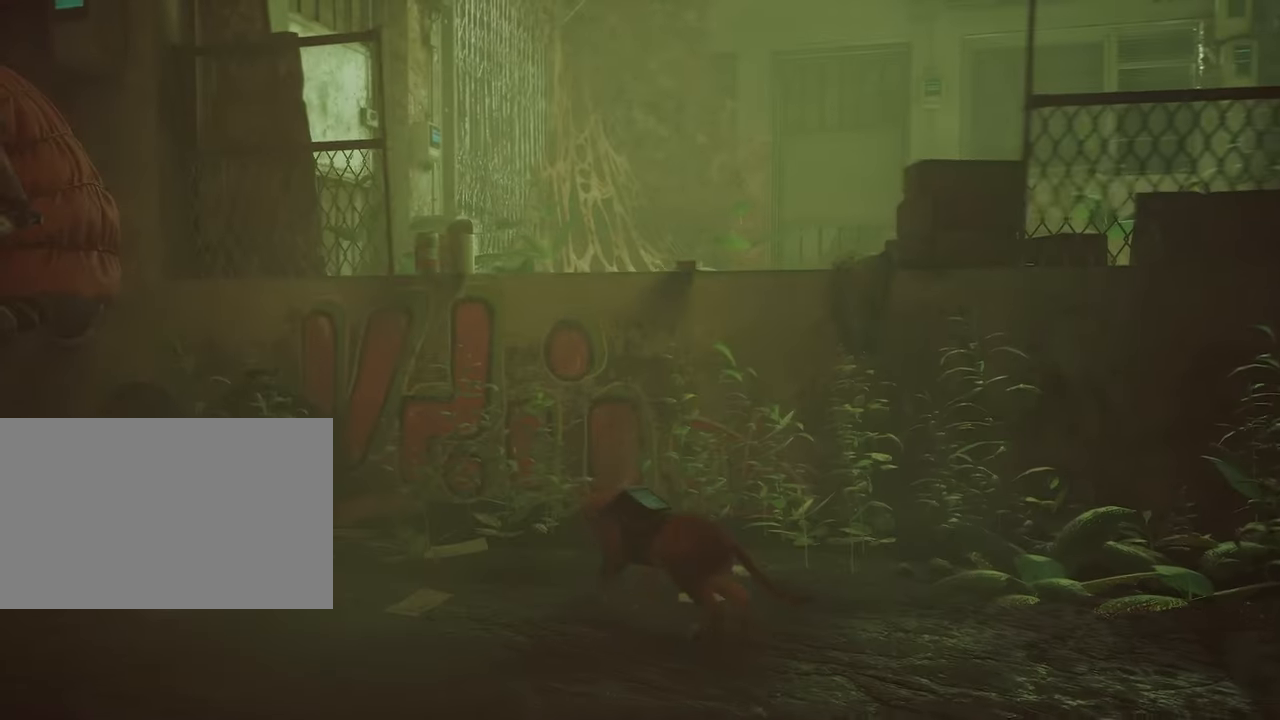
{"keys": [], "mouse": [], "mouse_move": "still", "events": [[317, "space", "down"], [400, "space", "up"], [500, "w", "up"]]}
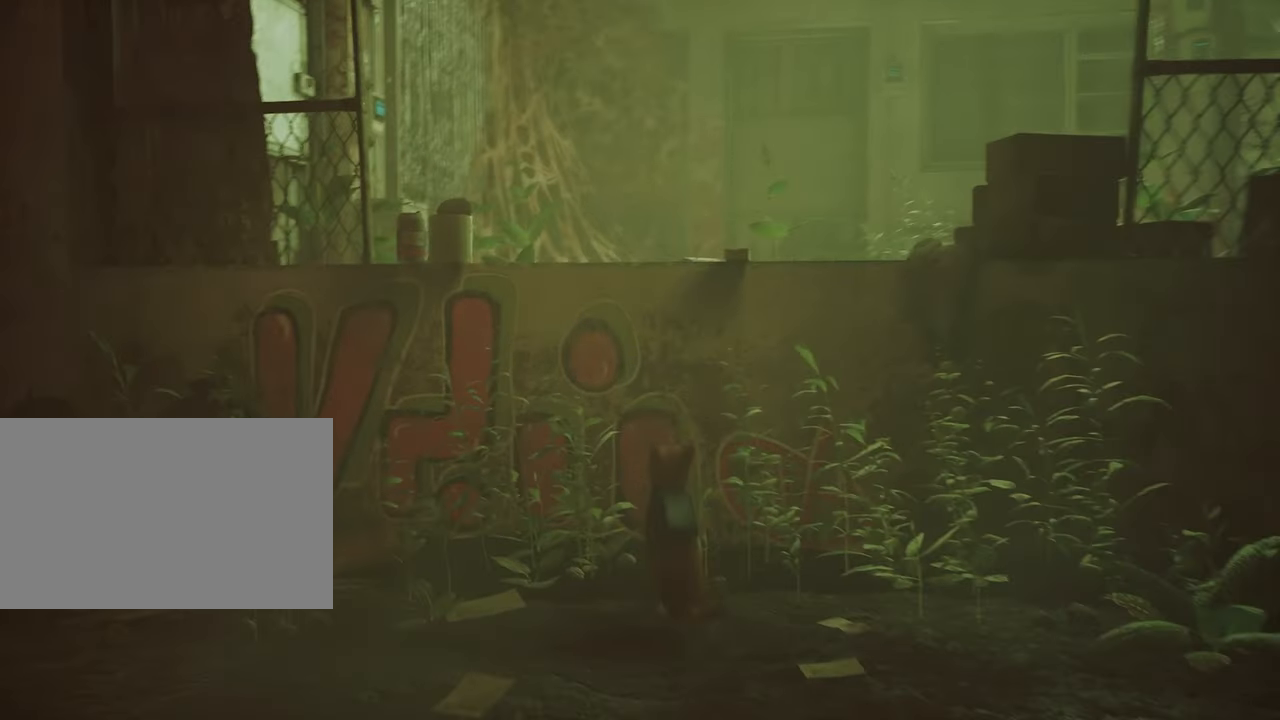
{"keys": [], "mouse": [], "mouse_move": "down-left", "events": []}
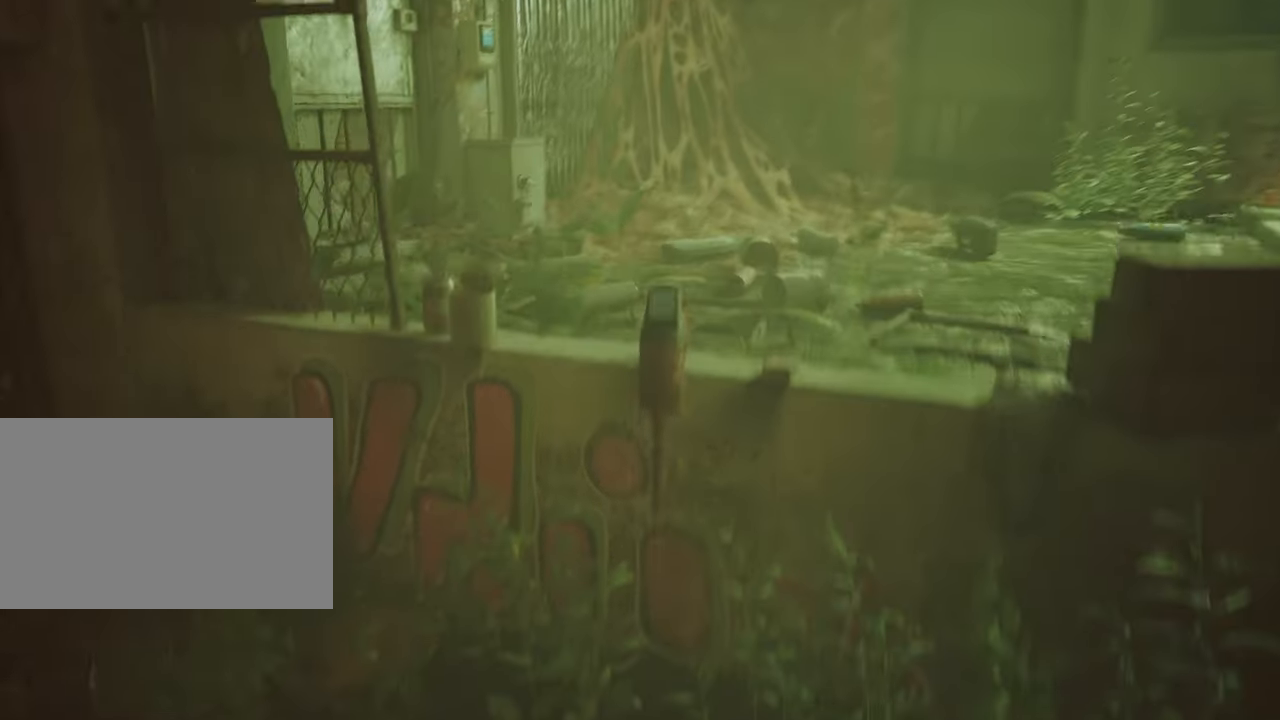
{"keys": [], "mouse": [], "mouse_move": "right", "events": []}
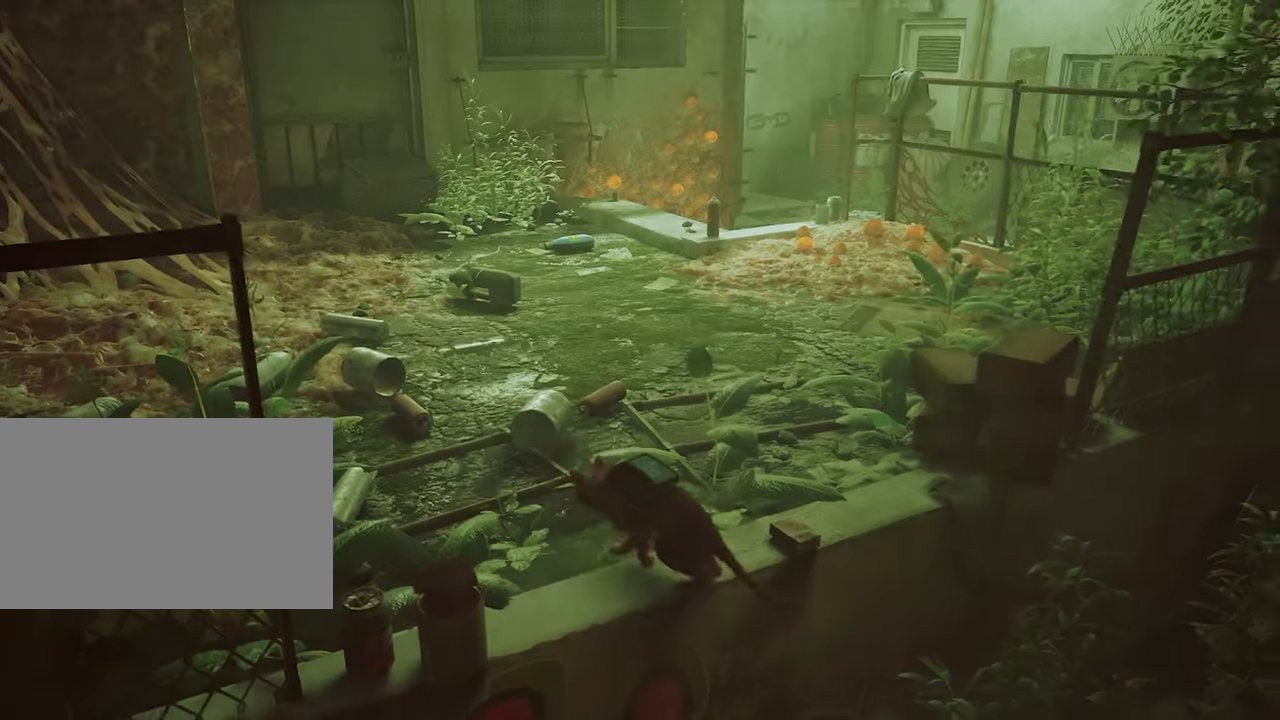
{"keys": [], "mouse": [], "mouse_move": "left", "events": []}
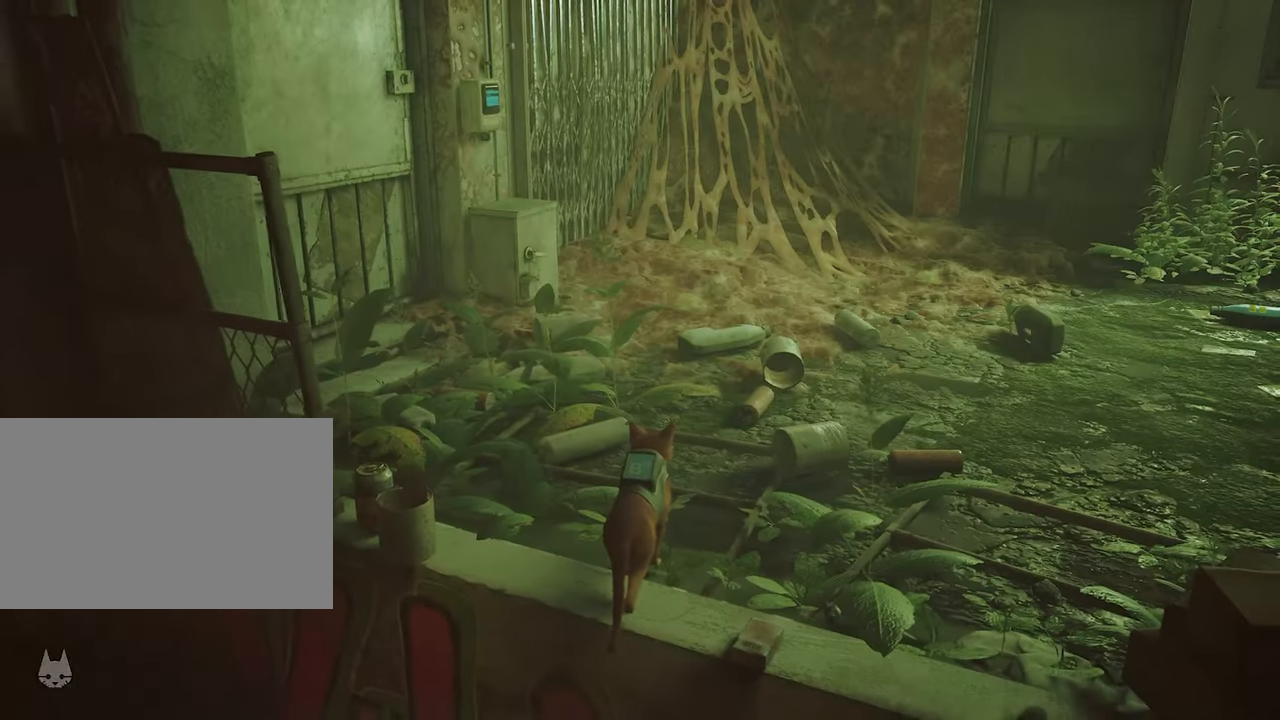
{"keys": ["a"], "mouse": [], "mouse_move": "left", "events": [[416, "a", "down"]]}
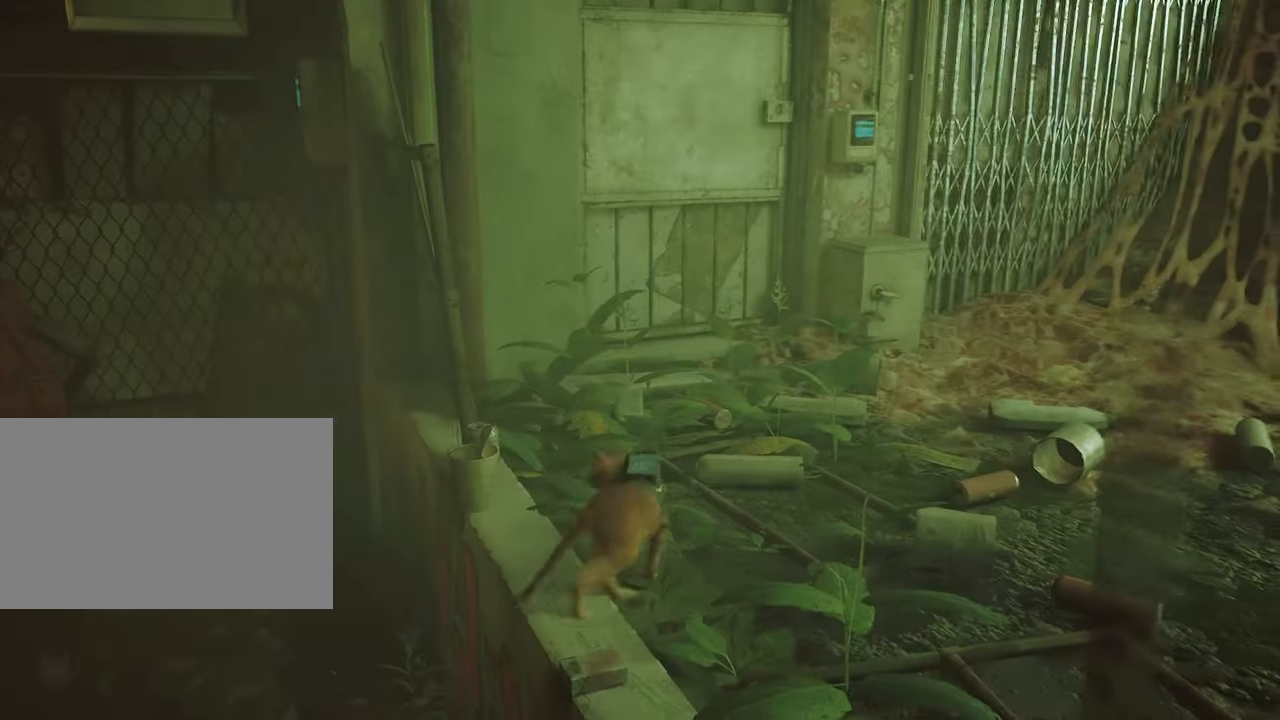
{"keys": [], "mouse": [], "mouse_move": "still", "events": [[383, "a", "up"]]}
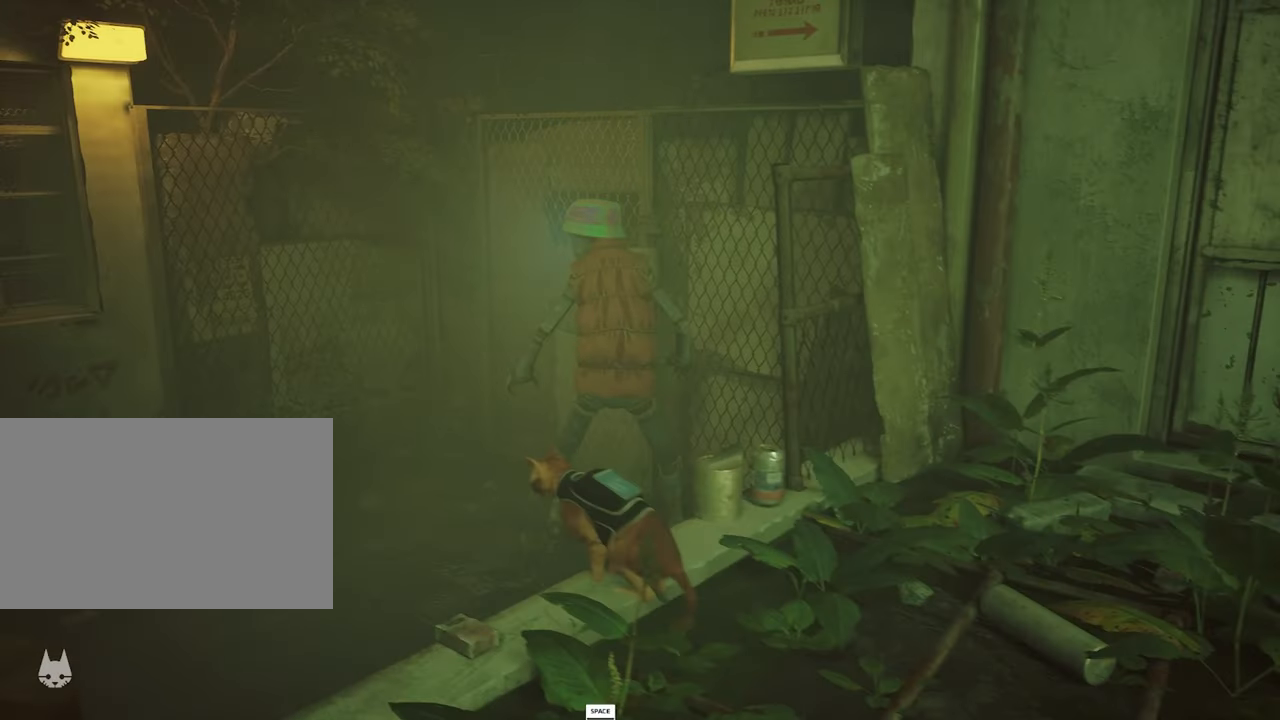
{"keys": ["space", "w"], "mouse": [], "mouse_move": "still", "events": [[216, "w", "down"], [483, "space", "down"]]}
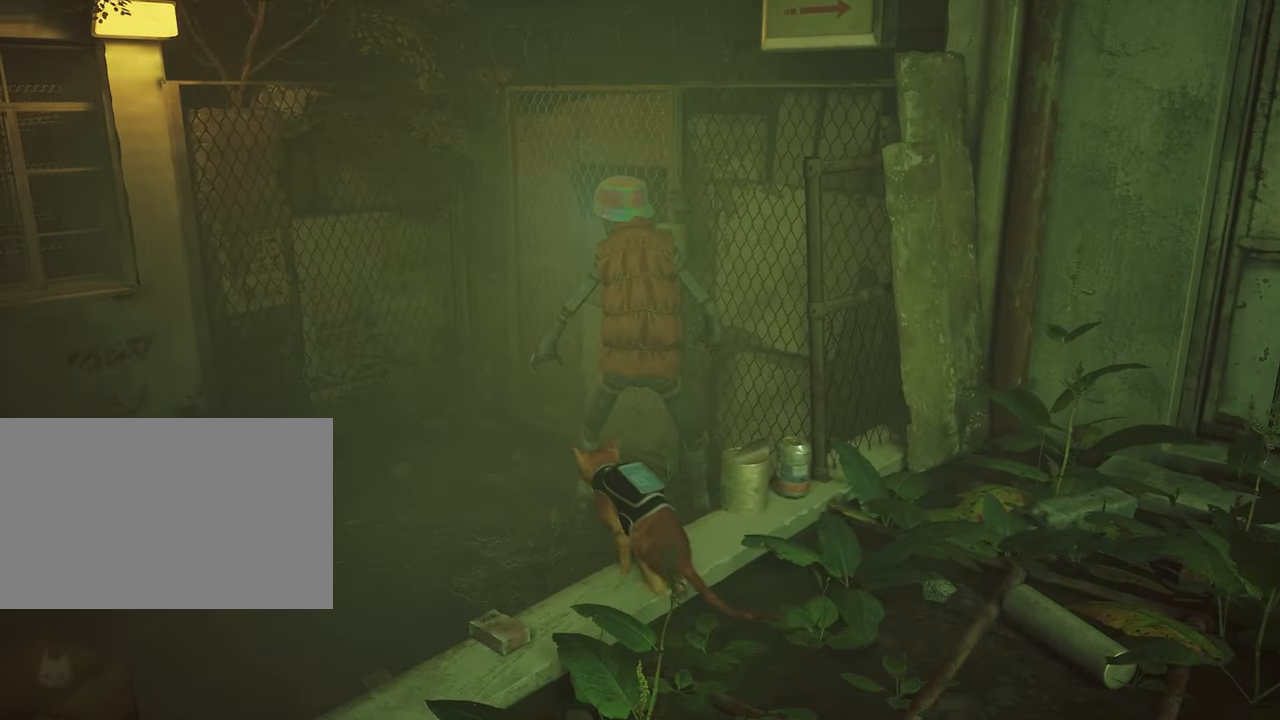
{"keys": ["a", "w"], "mouse": [], "mouse_move": "still", "events": [[133, "space", "up"], [283, "a", "down"]]}
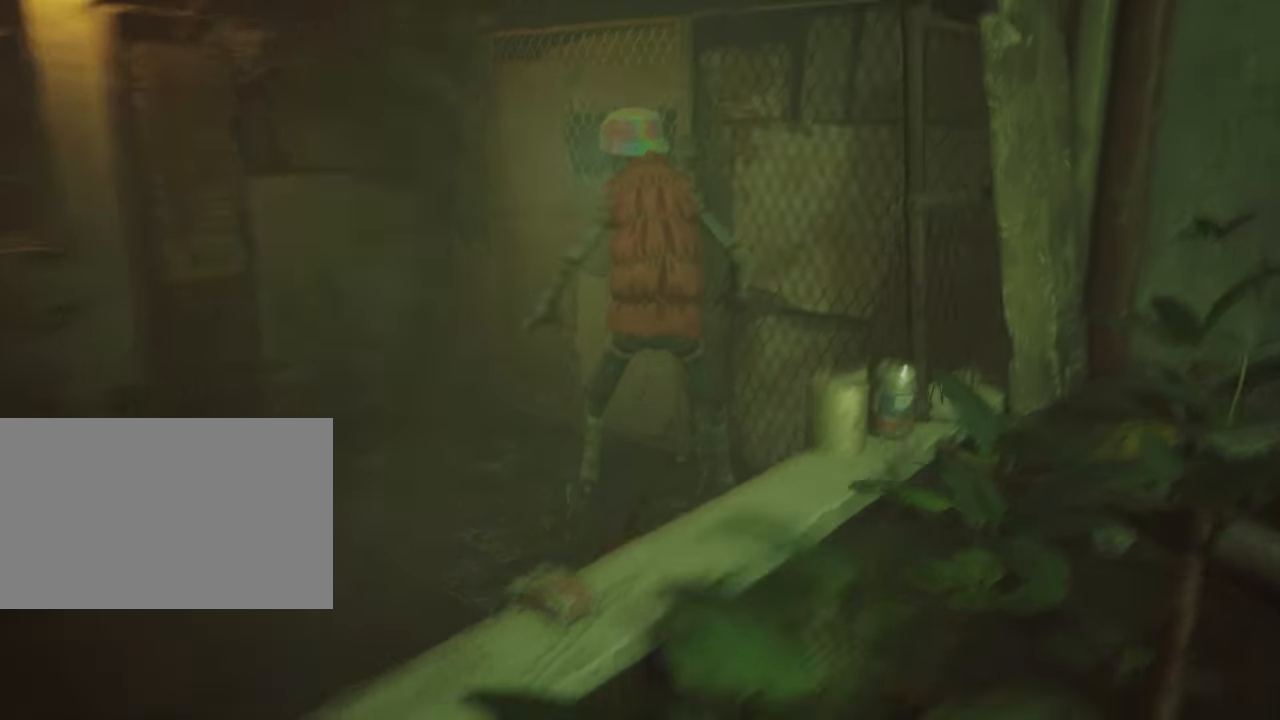
{"keys": ["a", "w"], "mouse": [], "mouse_move": "still", "events": [[200, "a", "up"], [483, "a", "down"]]}
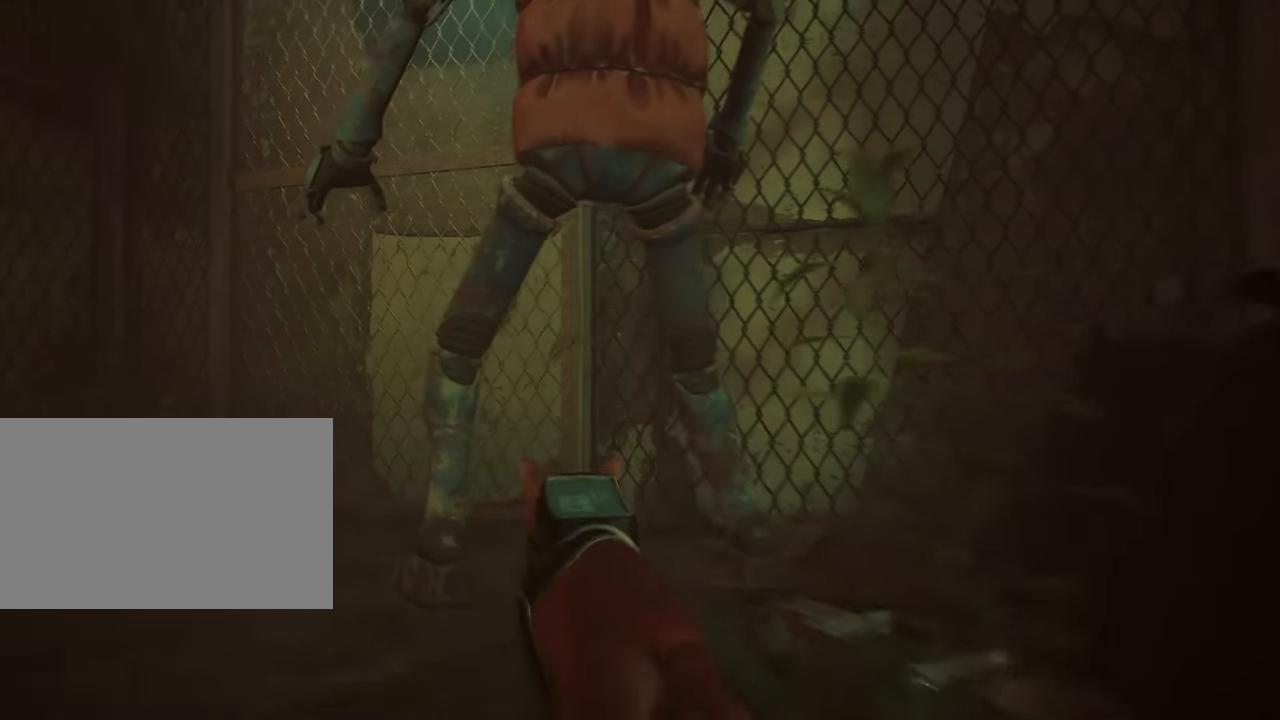
{"keys": ["a"], "mouse": [], "mouse_move": "up-right", "events": [[450, "w", "up"]]}
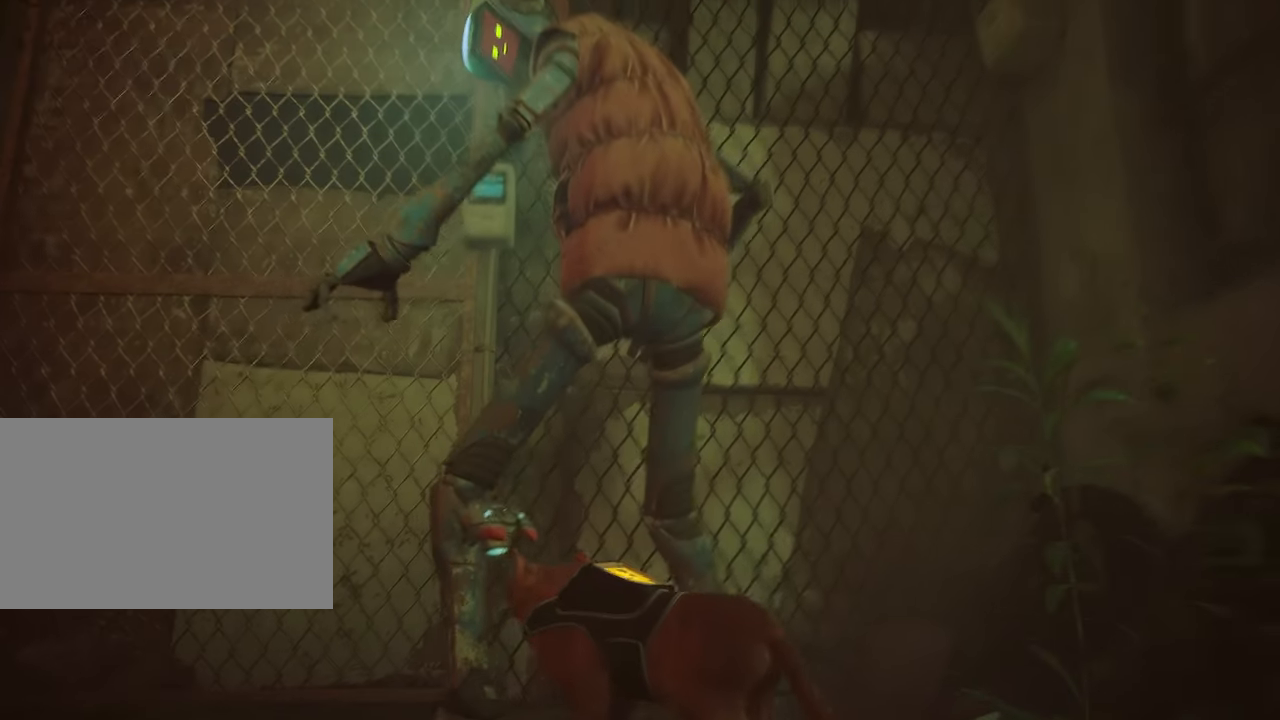
{"keys": ["a", "s"], "mouse": [], "mouse_move": "still", "events": [[366, "s", "down"]]}
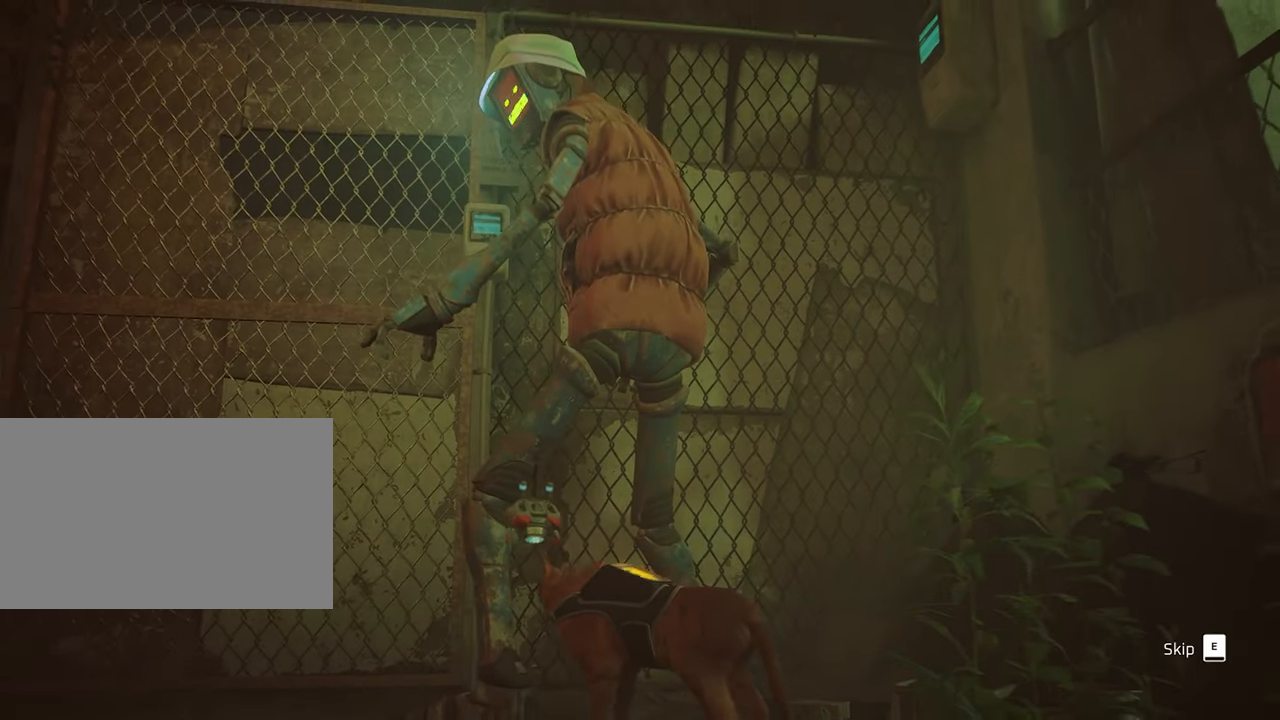
{"keys": ["a"], "mouse": [], "mouse_move": "still", "events": [[150, "s", "up"], [350, "s", "down"], [383, "s", "up"]]}
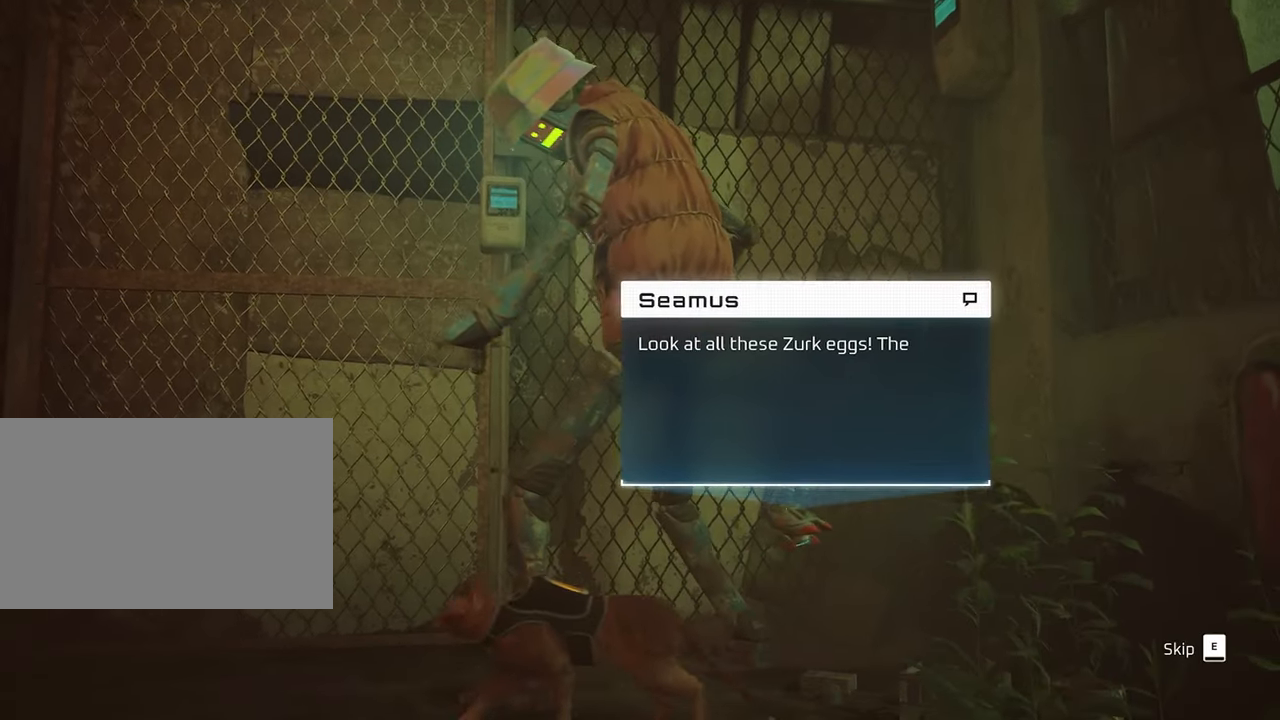
{"keys": ["e"], "mouse": [], "mouse_move": "still", "events": [[83, "w", "down"], [116, "a", "up"], [317, "w", "up"], [500, "e", "down"]]}
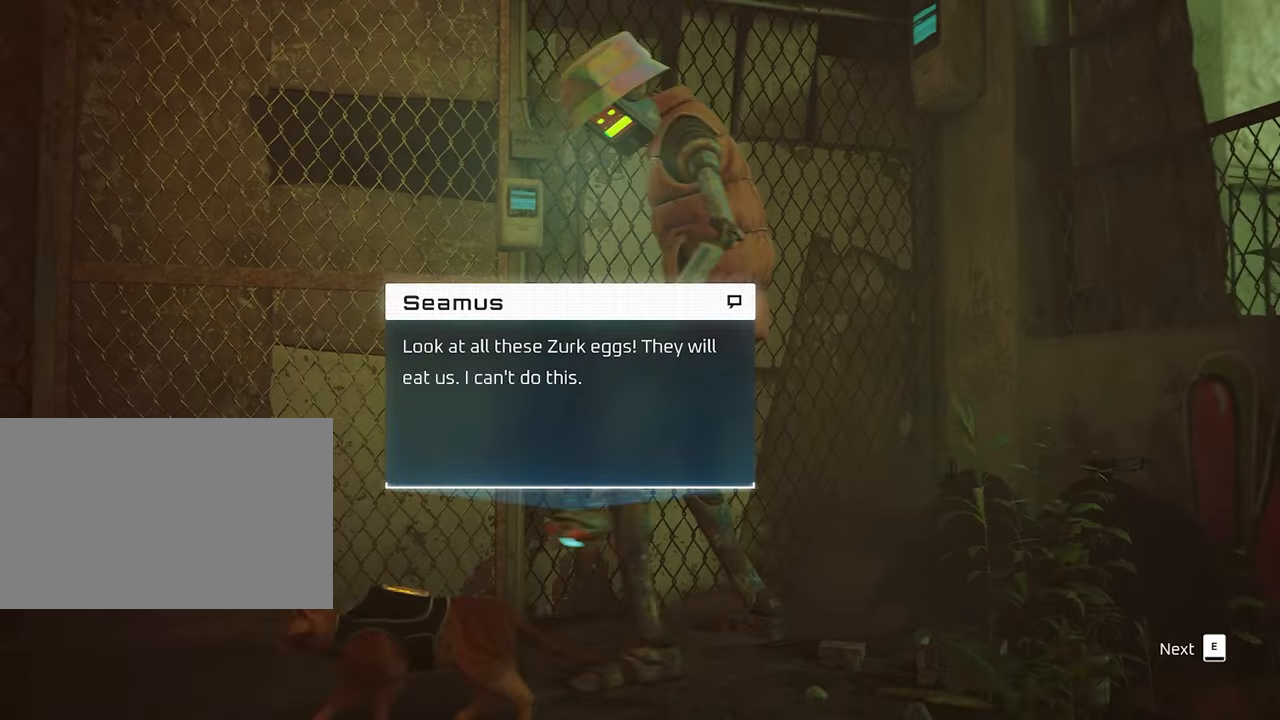
{"keys": [], "mouse": [], "mouse_move": "still", "events": [[100, "e", "up"]]}
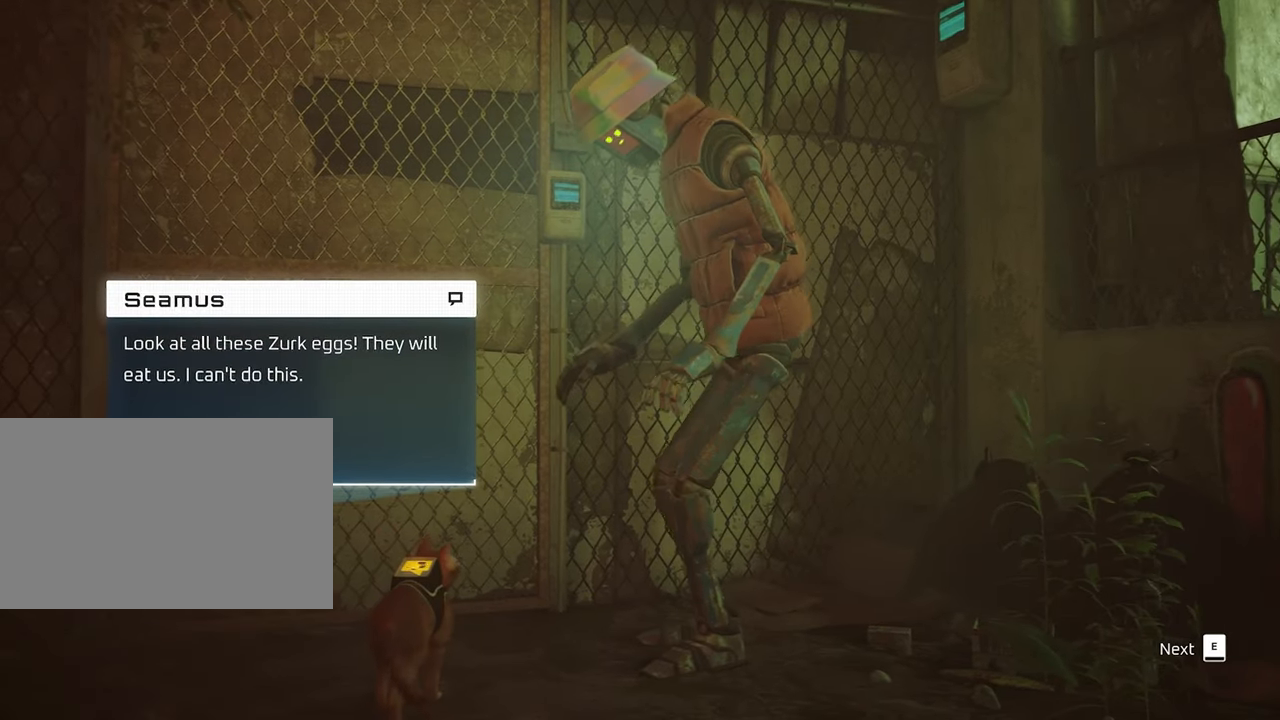
{"keys": [], "mouse": [], "mouse_move": "still", "events": [[67, "e", "down"], [200, "e", "up"]]}
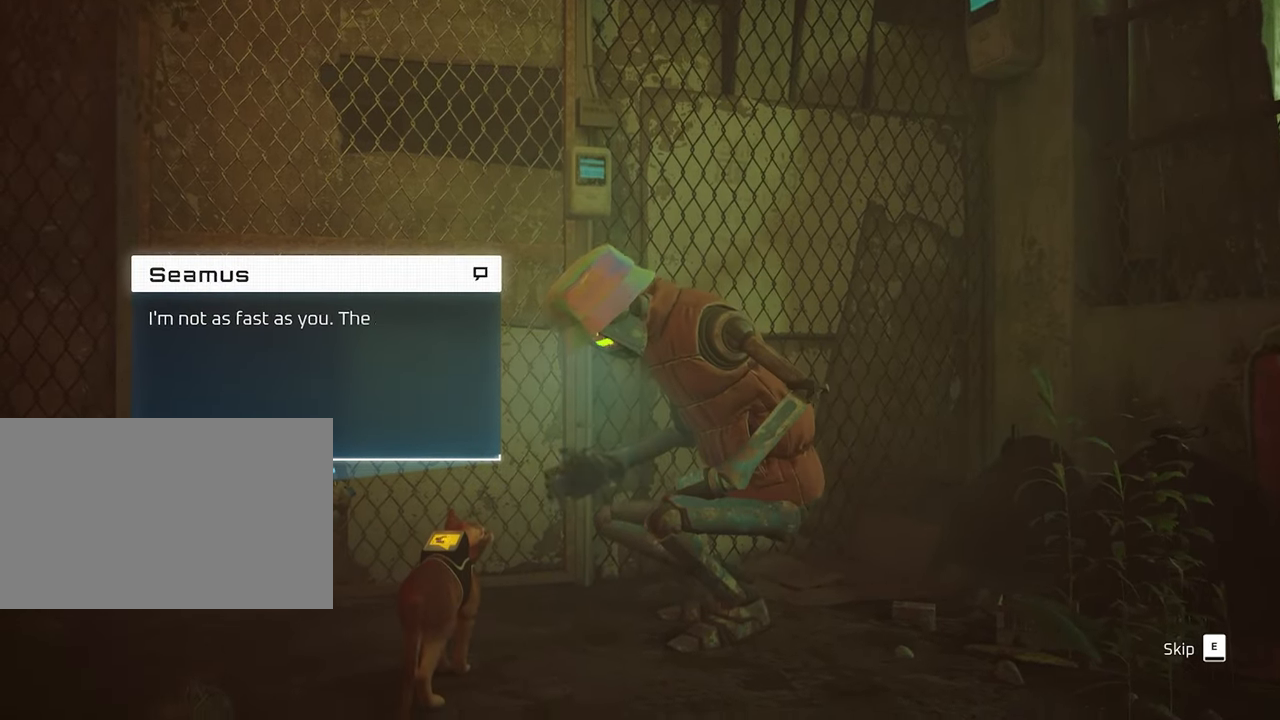
{"keys": [], "mouse": [], "mouse_move": "still", "events": [[217, "e", "down"], [317, "e", "up"]]}
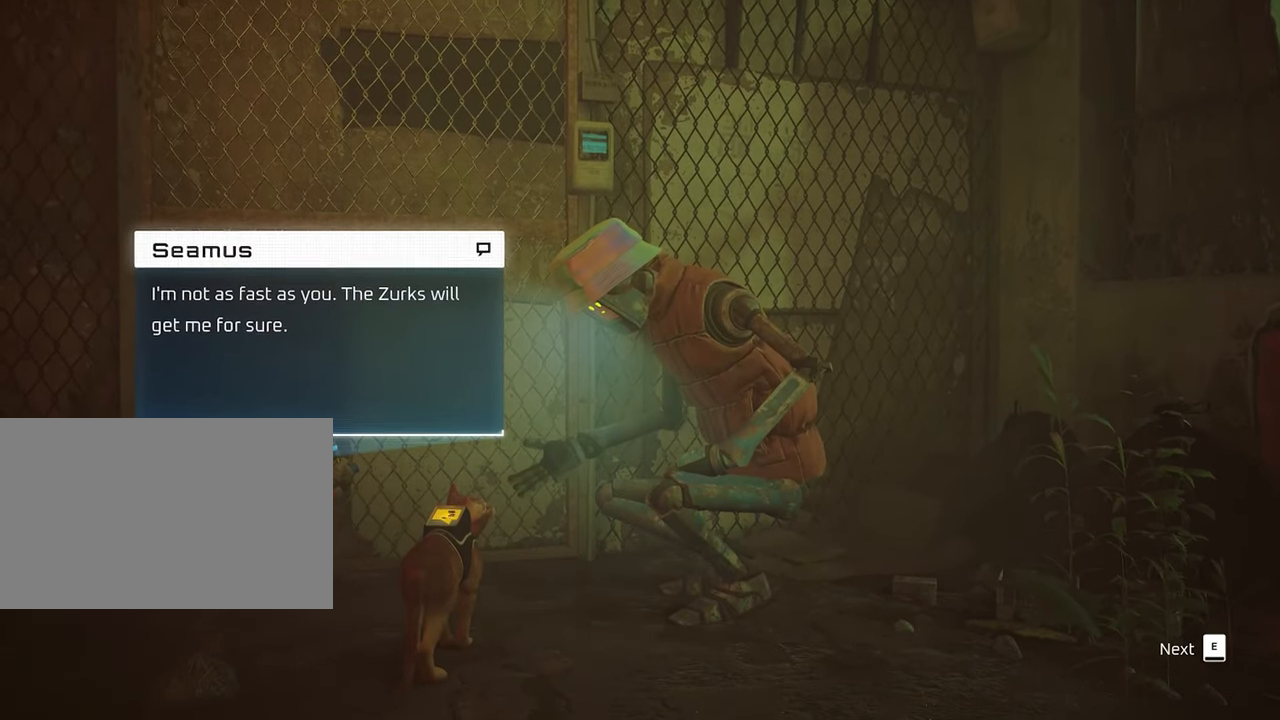
{"keys": [], "mouse": [], "mouse_move": "still", "events": [[183, "e", "down"], [333, "e", "up"]]}
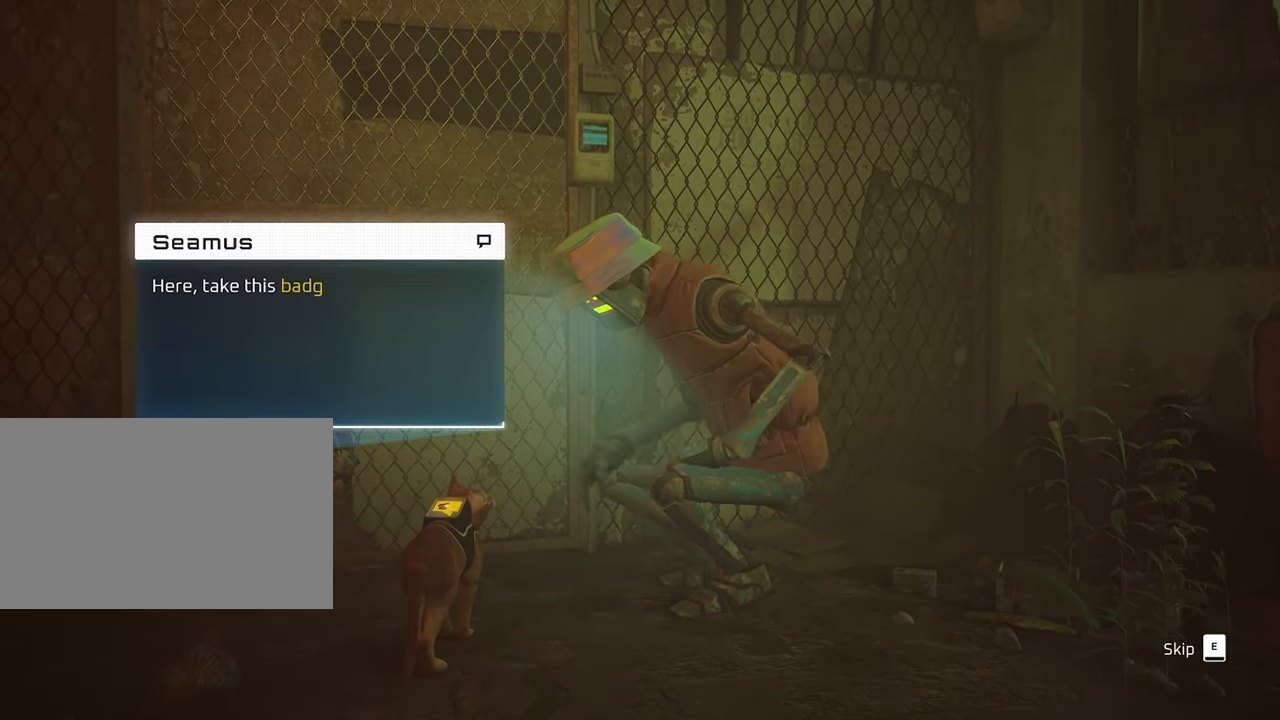
{"keys": ["e"], "mouse": [], "mouse_move": "still", "events": [[383, "e", "down"]]}